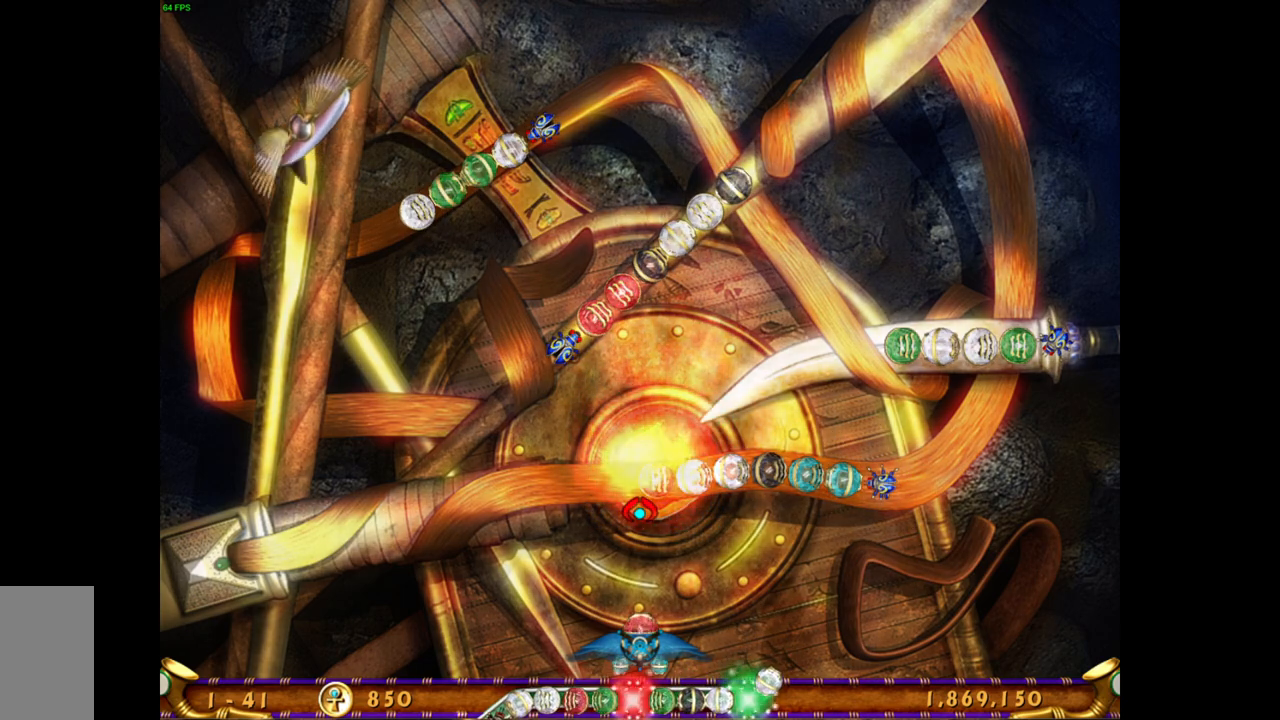
Gameplay with keyboard and mouse; each line is a JSON object with the keys and mouse buttons held at the frame after it. "events" lists presses ("down") and releases ("up") of "mouse_left", "mouse_wheel", "mouse_right", "mouse_mb4" and "mouse_mb5" between this image and that frame as [ms after this image, input, new state], when the widget could be followed in between. "mouse_left", "mouse_wheel", "mouse_right", "mouse_mb4", "mouse_mb5" = the "left", "wheel", "right", "mb4", "mb5" buttons of the "mouse" list. No other keys are recorded. "wheel" means that the mouse wheel is clicked or scrolled. Mouse movement is not recorded.
{"keys": [], "mouse": ["right"], "events": [[483, "mouse_right", "down"]]}
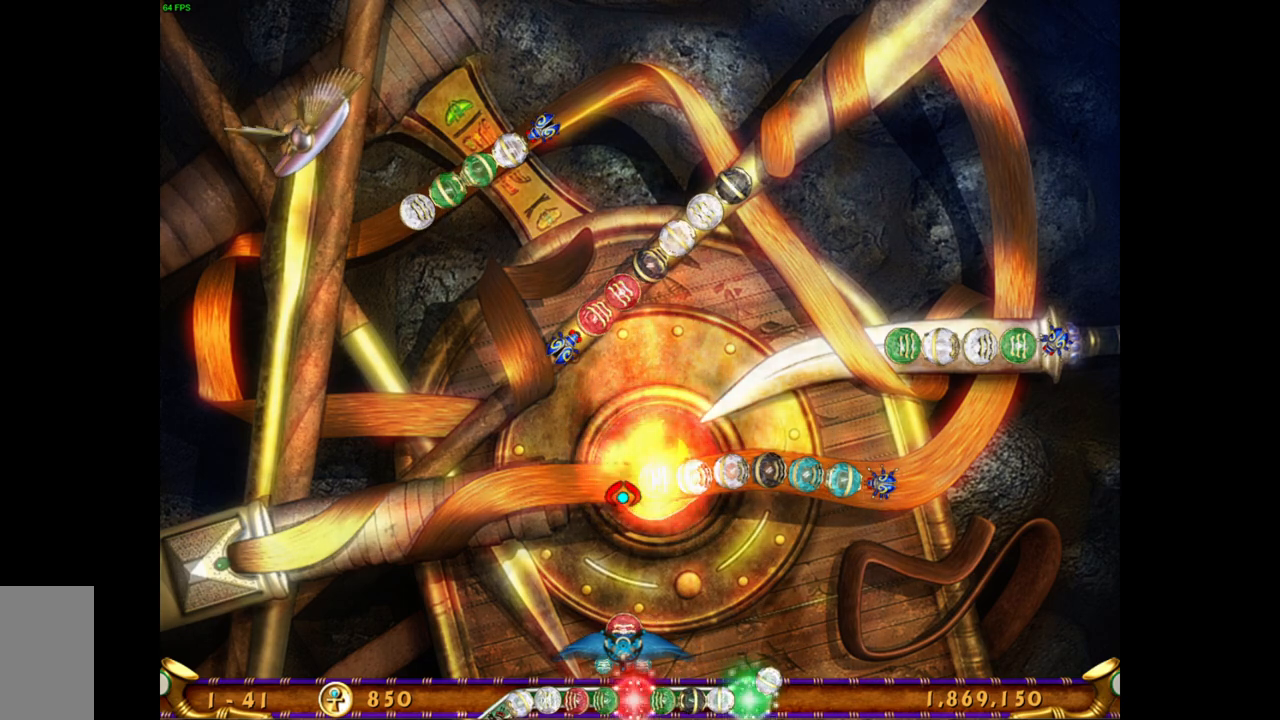
{"keys": [], "mouse": [], "events": [[83, "mouse_right", "up"]]}
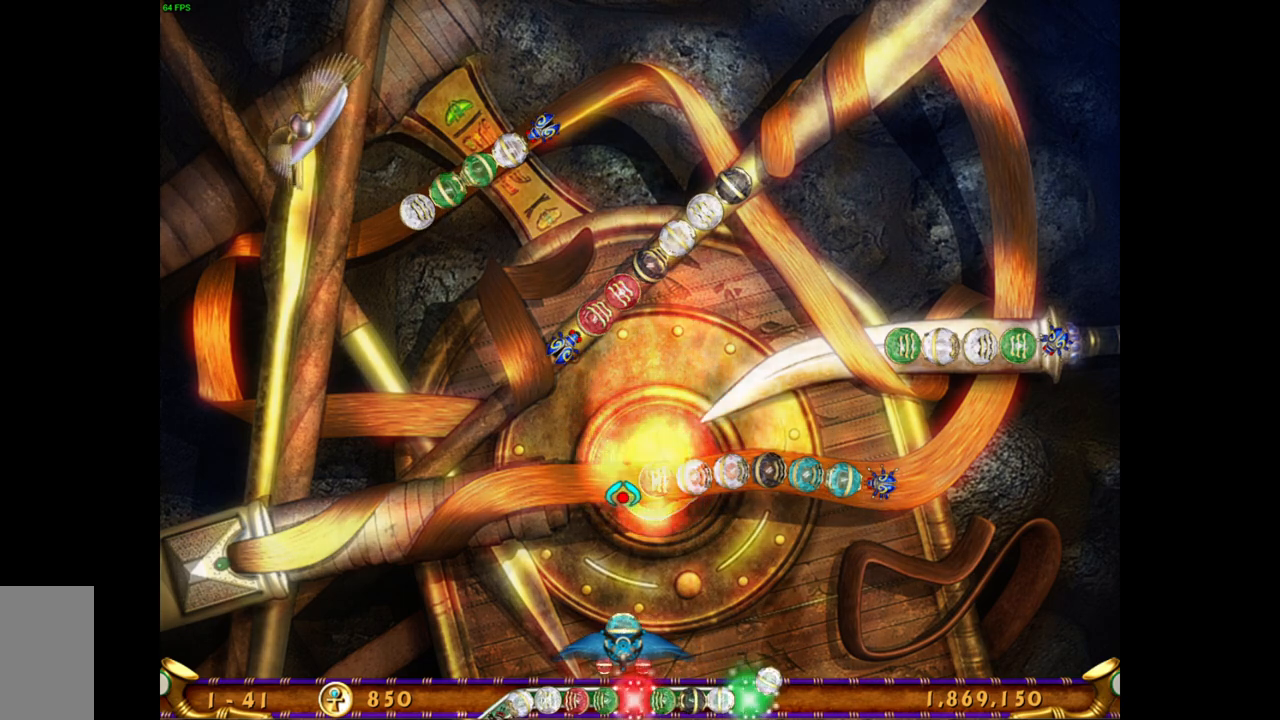
{"keys": [], "mouse": [], "events": []}
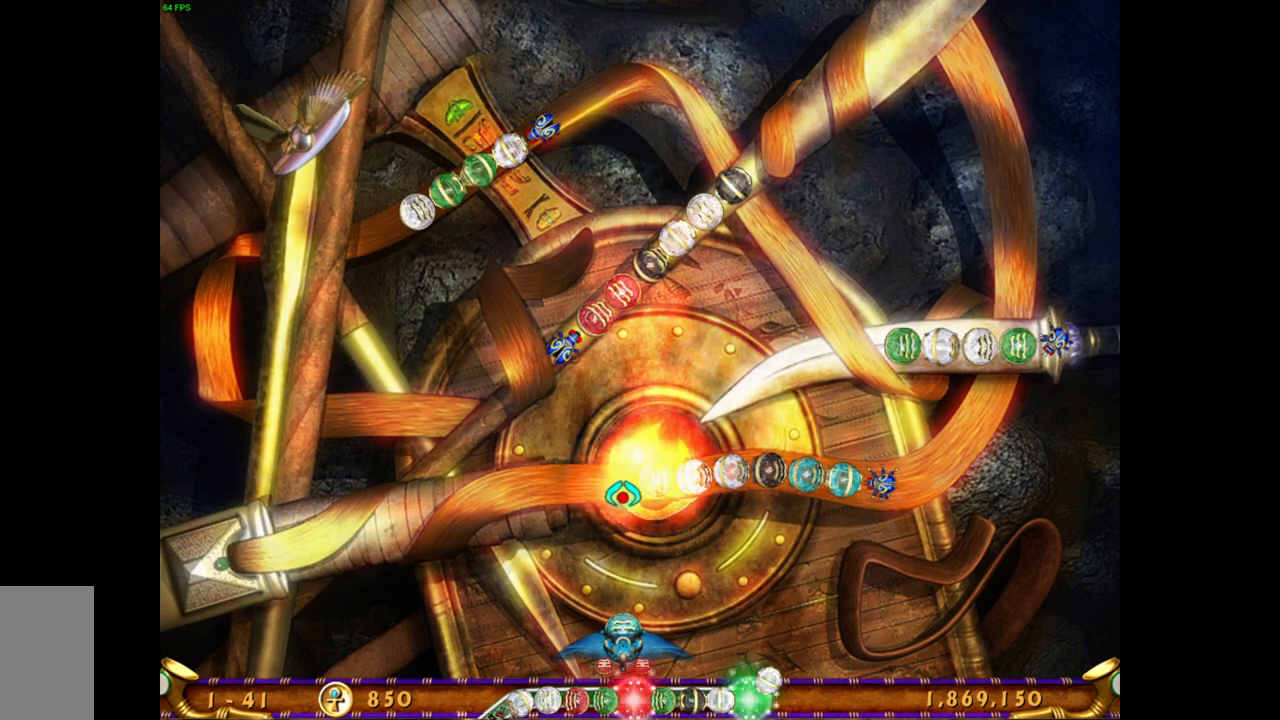
{"keys": [], "mouse": [], "events": []}
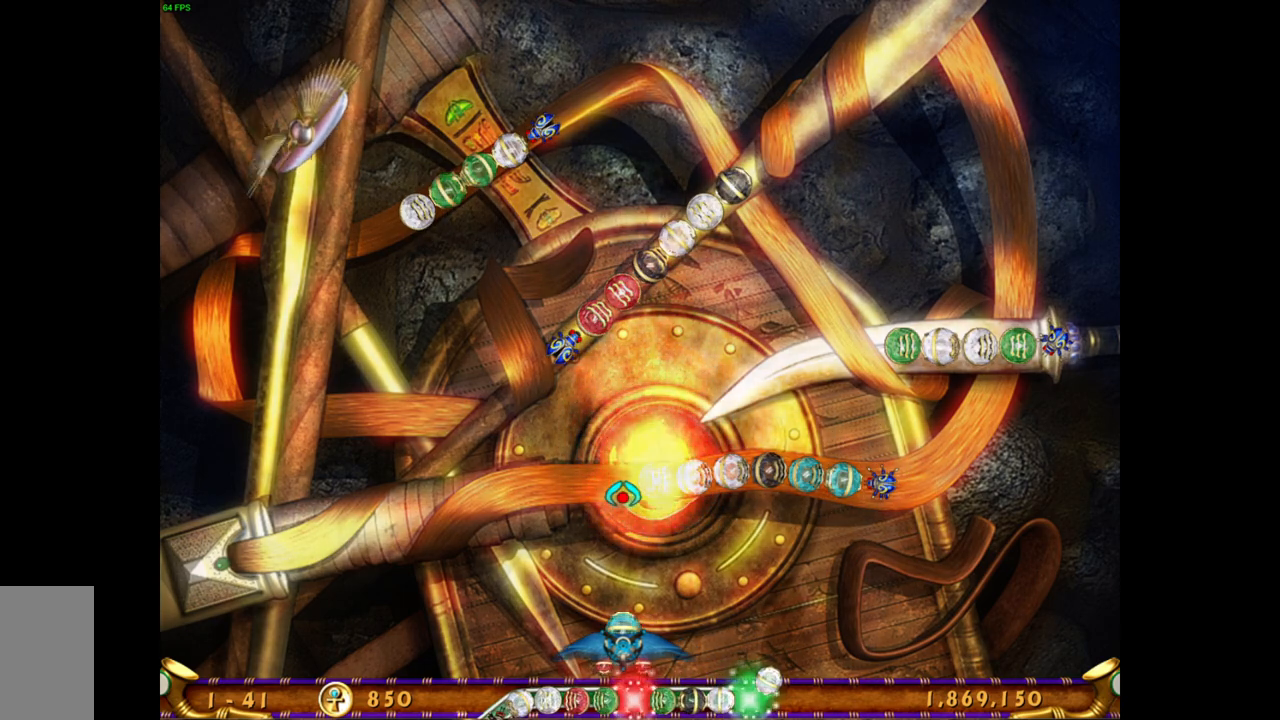
{"keys": [], "mouse": [], "events": []}
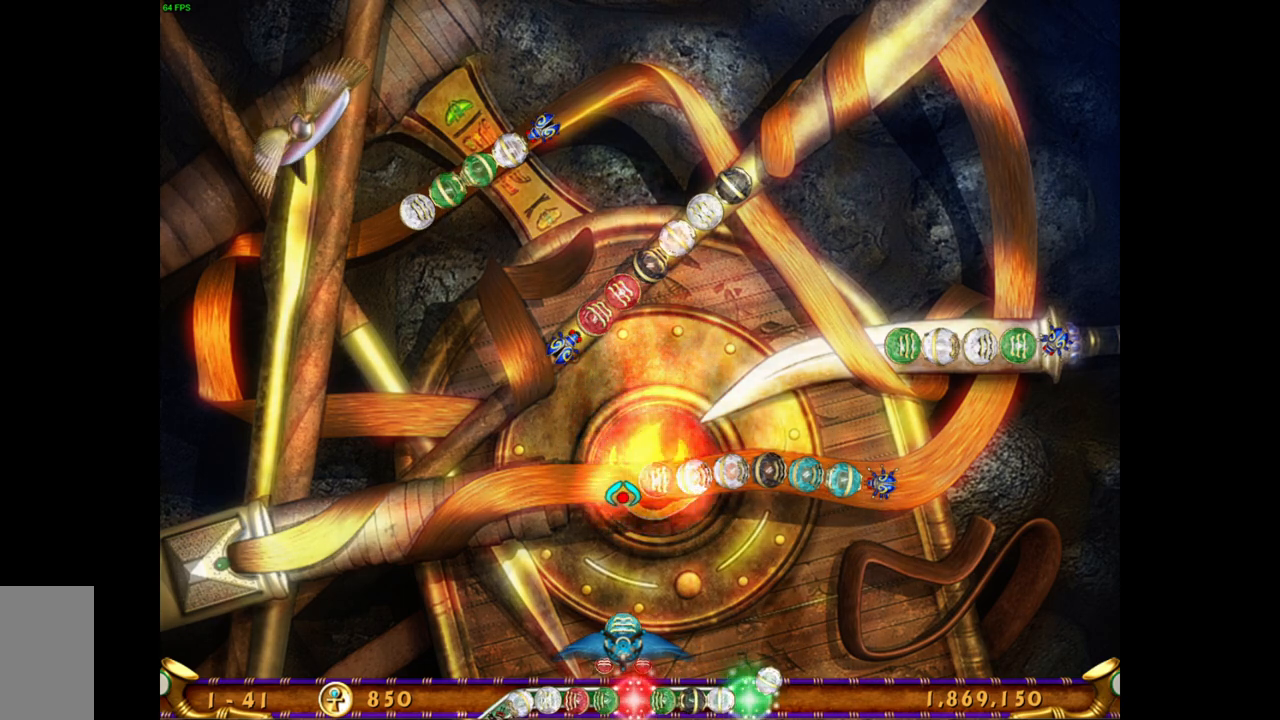
{"keys": [], "mouse": [], "events": []}
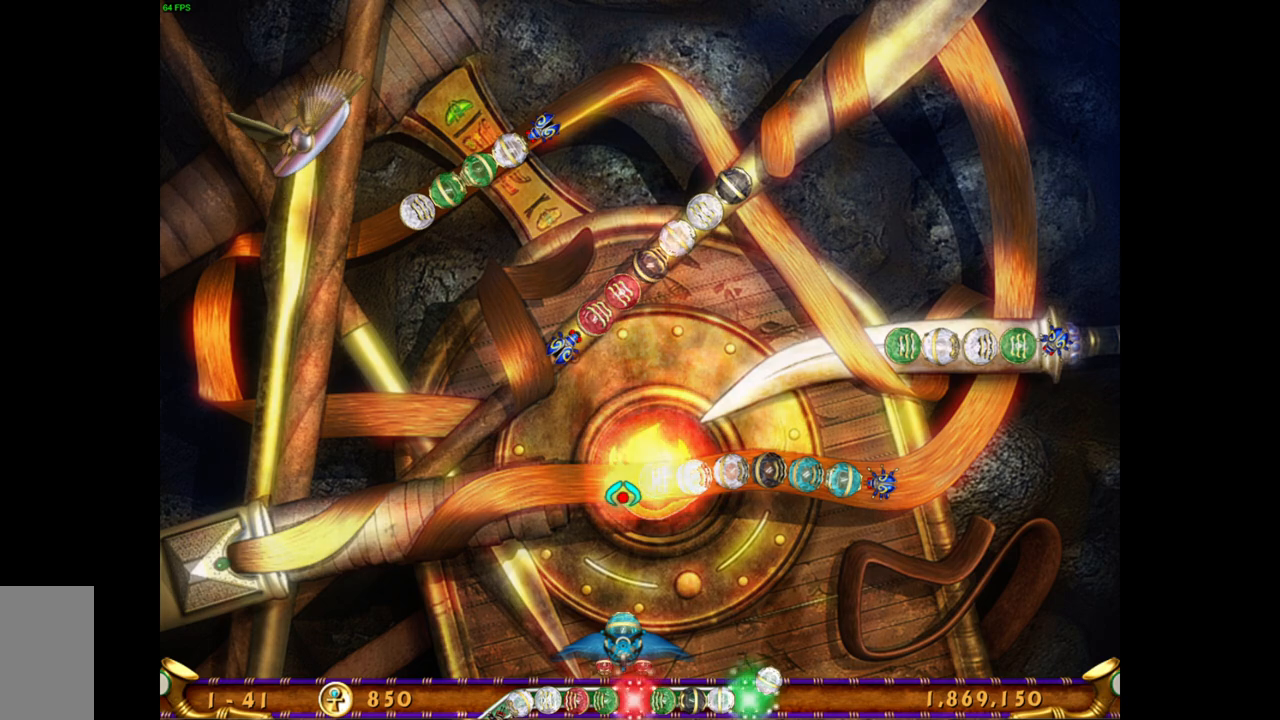
{"keys": [], "mouse": [], "events": [[200, "mouse_left", "down"], [317, "mouse_left", "up"]]}
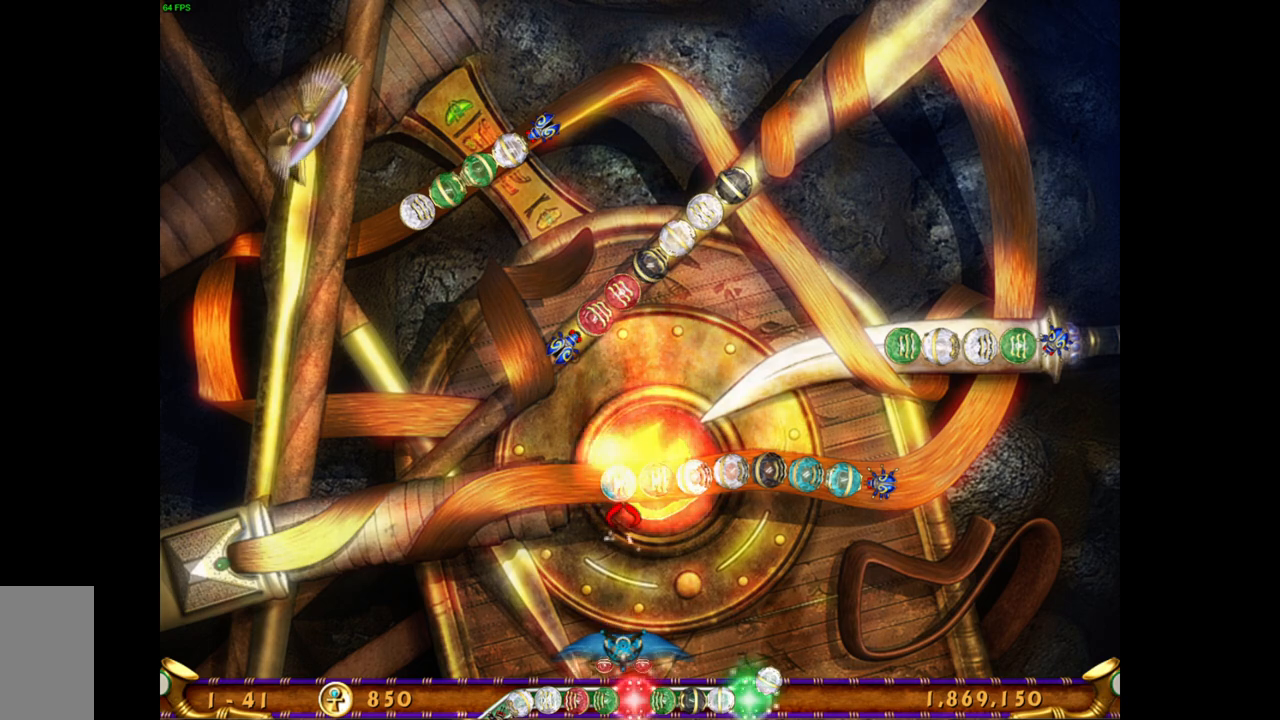
{"keys": [], "mouse": [], "events": []}
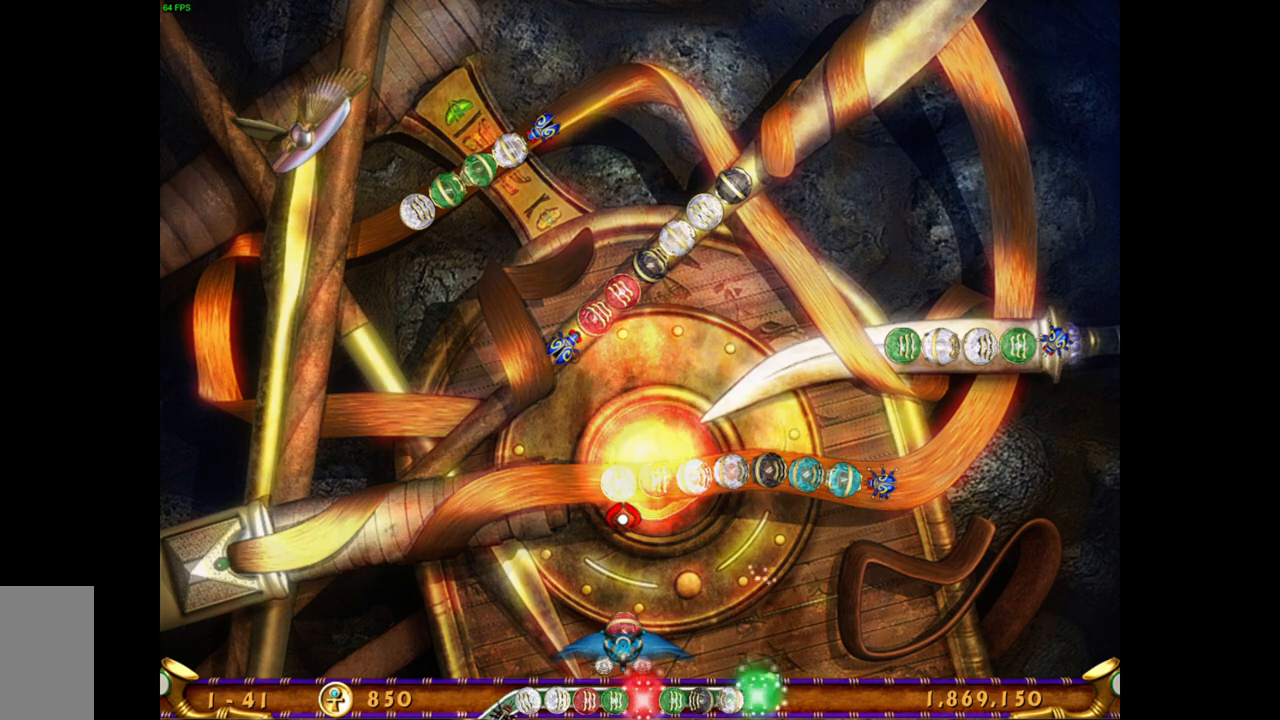
{"keys": [], "mouse": [], "events": []}
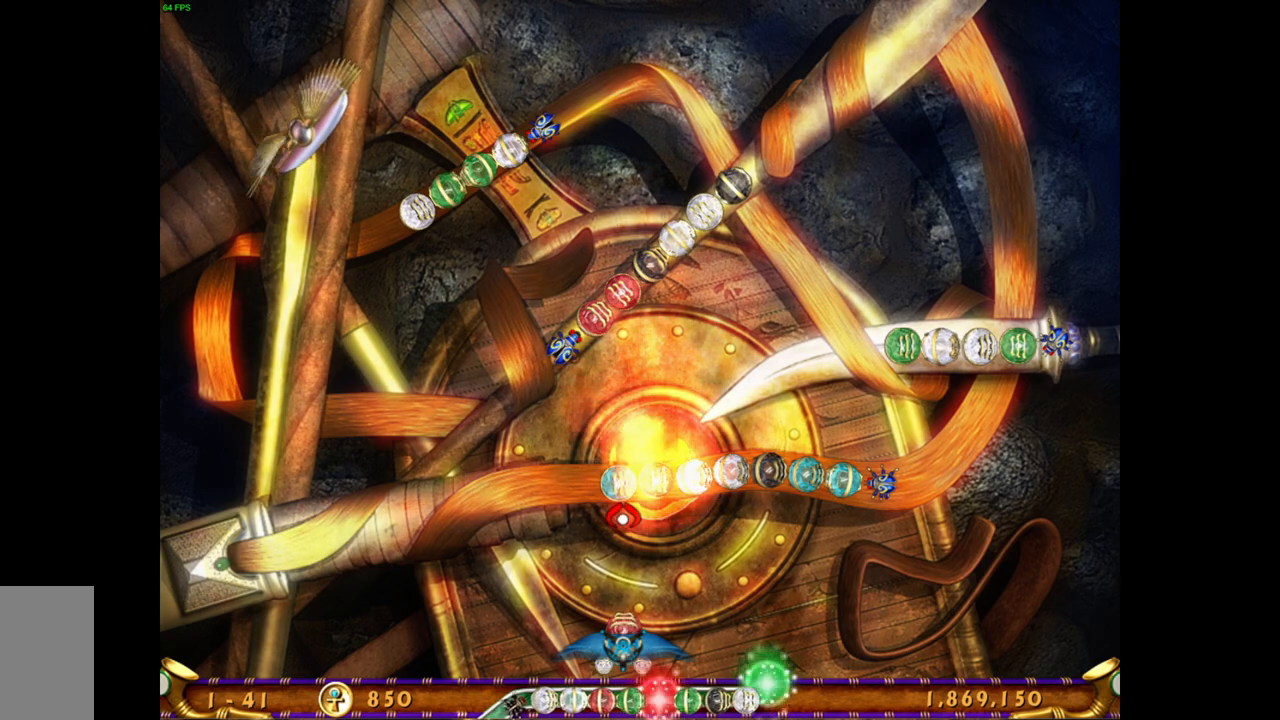
{"keys": [], "mouse": [], "events": []}
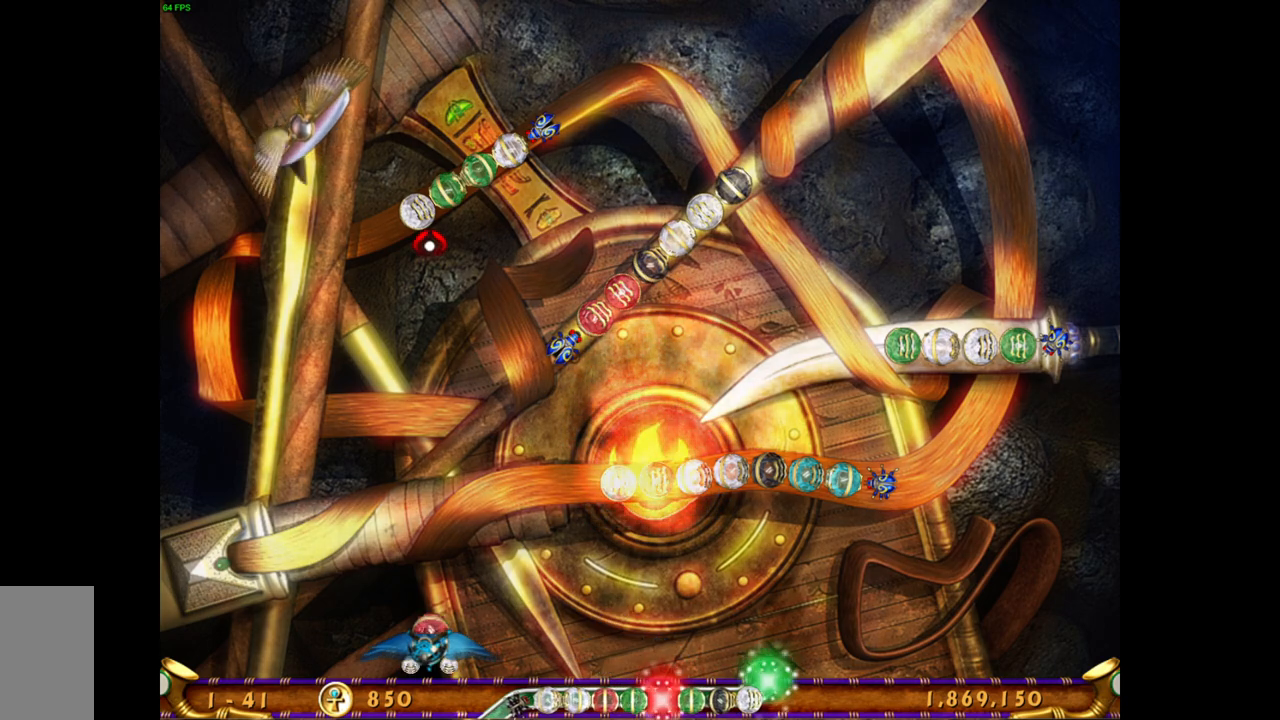
{"keys": [], "mouse": [], "events": [[83, "mouse_right", "down"], [183, "mouse_right", "up"]]}
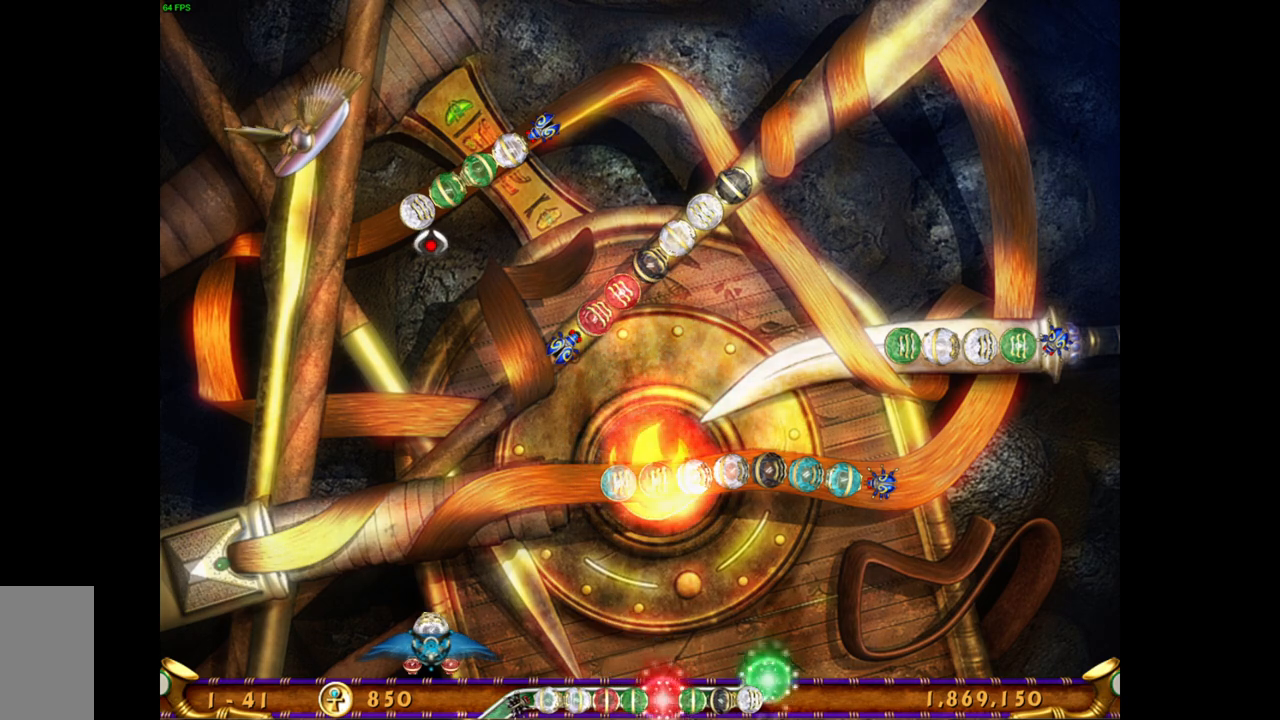
{"keys": [], "mouse": [], "events": [[217, "mouse_left", "down"], [300, "mouse_left", "up"]]}